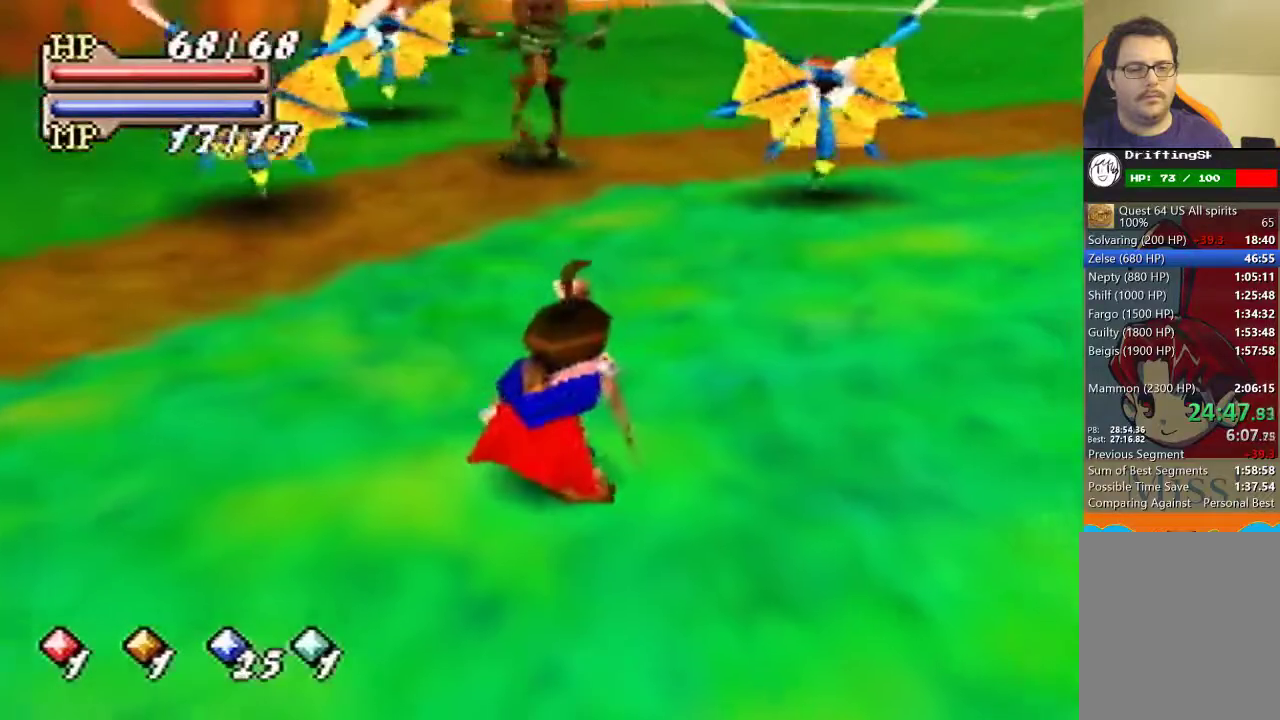
Gameplay with a controller (Nintendo layout); each line is a JSON object with the inputs held at the frame after it (dt_ms = milliseconds from this image to that frame). "events" lists button and stick changes between this image and that frame as [ms after this image, input, new state], when the widget could be followed in between. Not read: L3 R3.
{"dt_ms": 500, "buttons": ["A"], "left_stick": "down", "events": [[33, "left_stick", "down"], [67, "A", "down"], [233, "A", "up"], [367, "A", "down"], [433, "A", "up"], [500, "A", "down"]]}
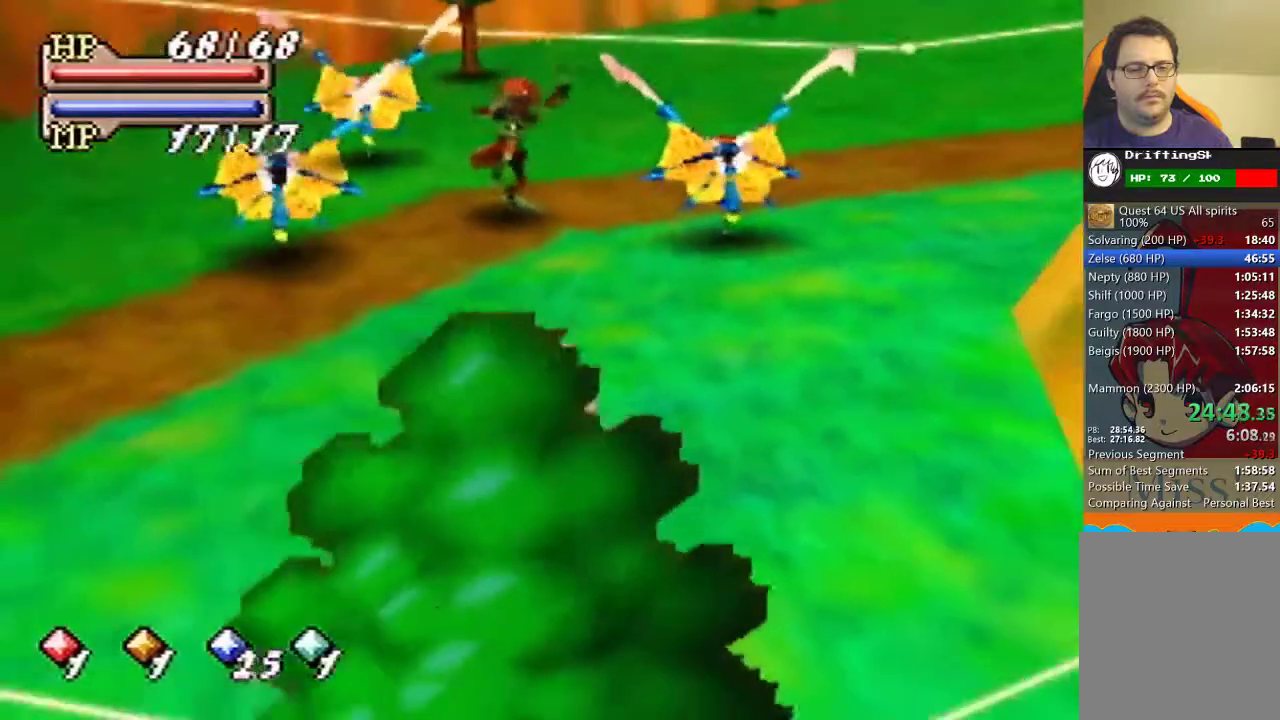
{"dt_ms": 1000, "buttons": [], "left_stick": "down", "events": [[100, "A", "up"]]}
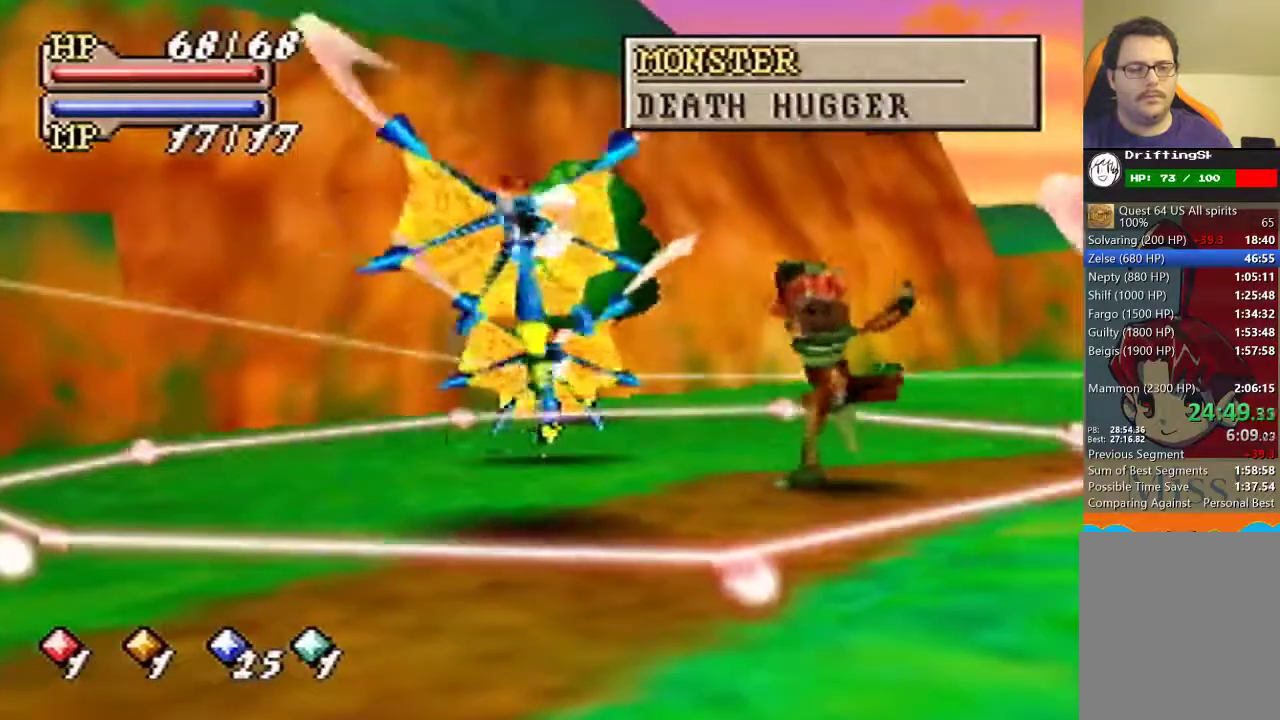
{"dt_ms": 500, "buttons": [], "left_stick": "down", "events": []}
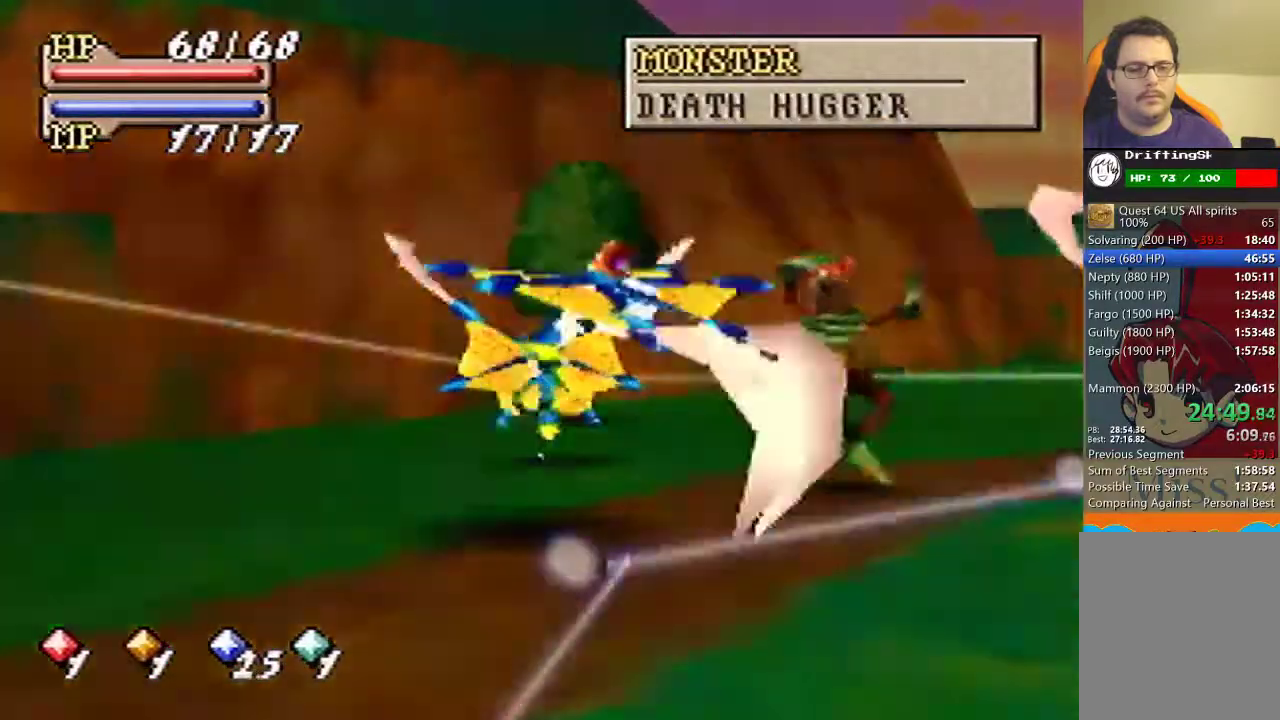
{"dt_ms": 500, "buttons": [], "left_stick": "down", "events": []}
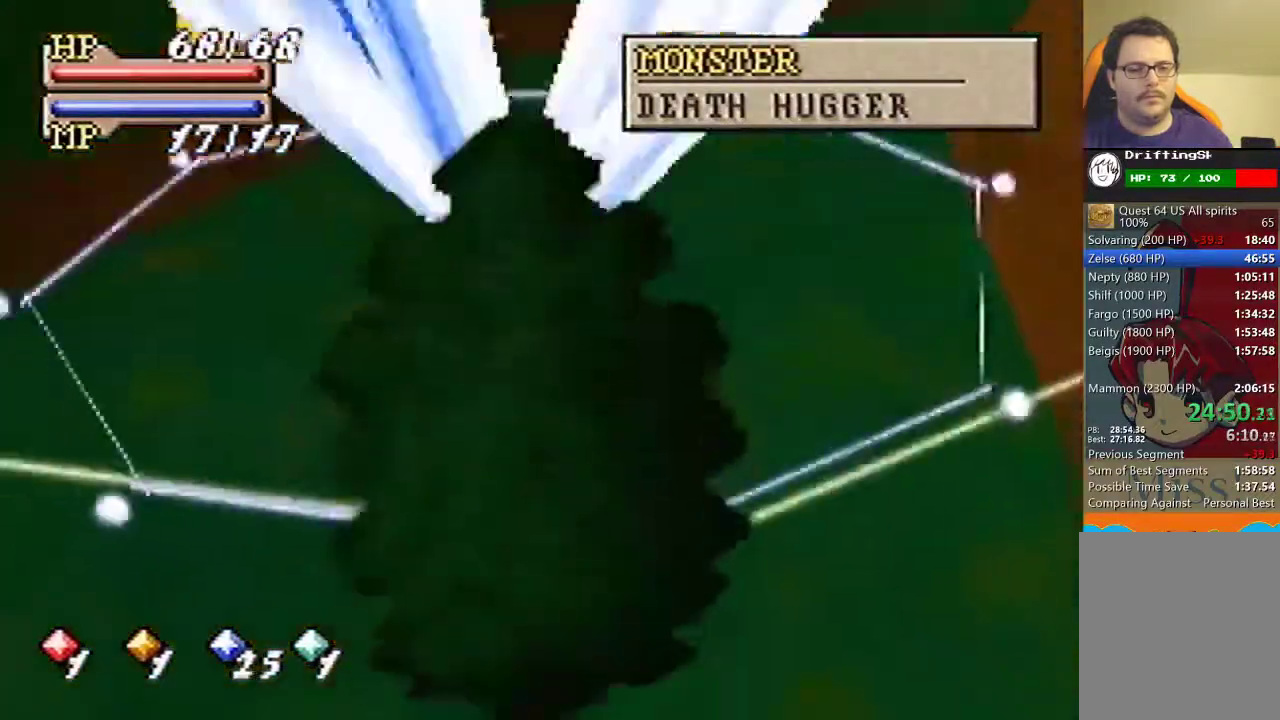
{"dt_ms": 500, "buttons": [], "left_stick": "center", "events": [[167, "A", "down"], [167, "left_stick", "center"], [233, "A", "up"]]}
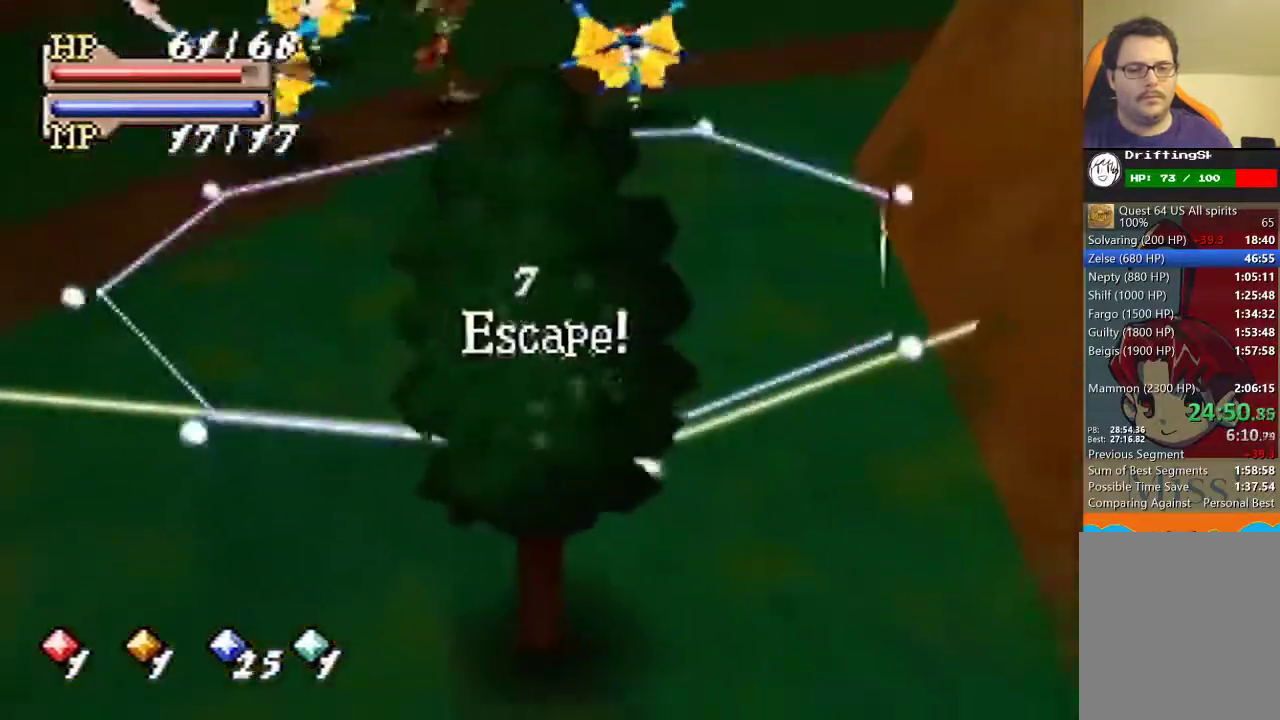
{"dt_ms": 500, "buttons": [], "left_stick": "center", "events": [[233, "A", "down"], [300, "A", "up"], [433, "A", "down"], [500, "A", "up"]]}
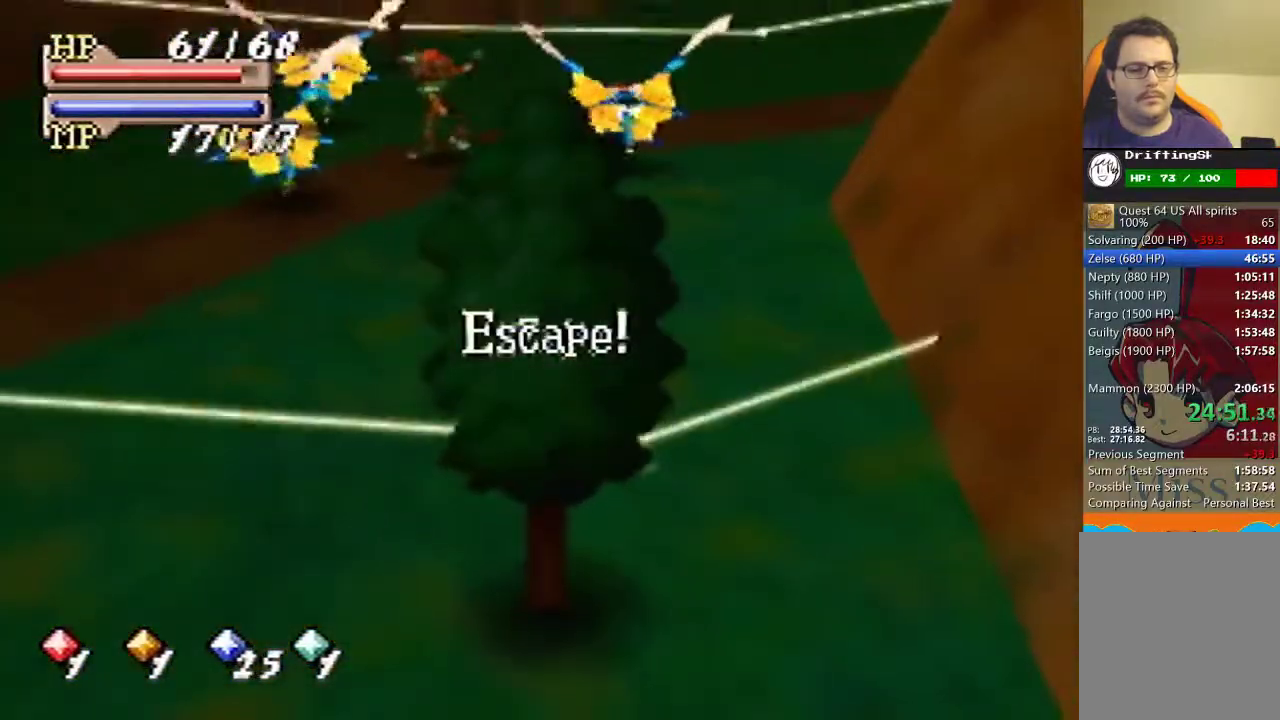
{"dt_ms": 500, "buttons": ["B"], "left_stick": "up", "events": [[100, "left_stick", "up"], [400, "B", "down"]]}
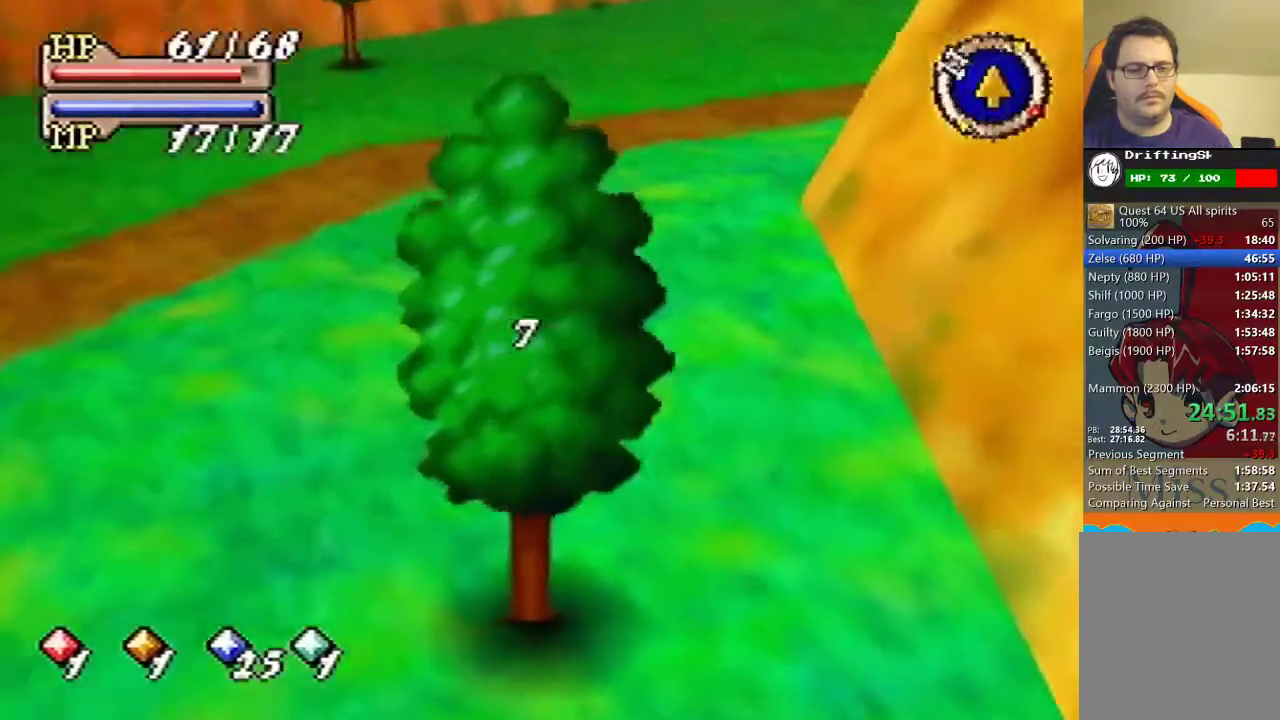
{"dt_ms": 500, "buttons": ["B"], "left_stick": "up", "events": []}
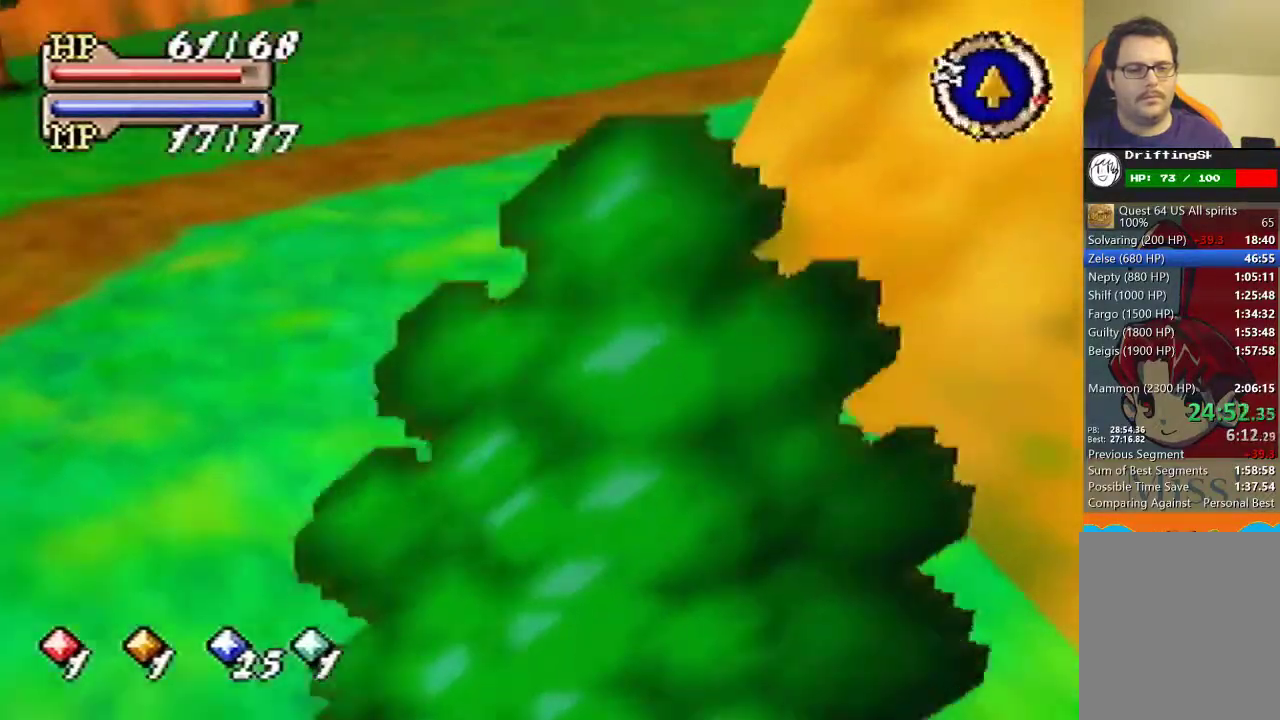
{"dt_ms": 500, "buttons": ["B"], "left_stick": "up", "events": []}
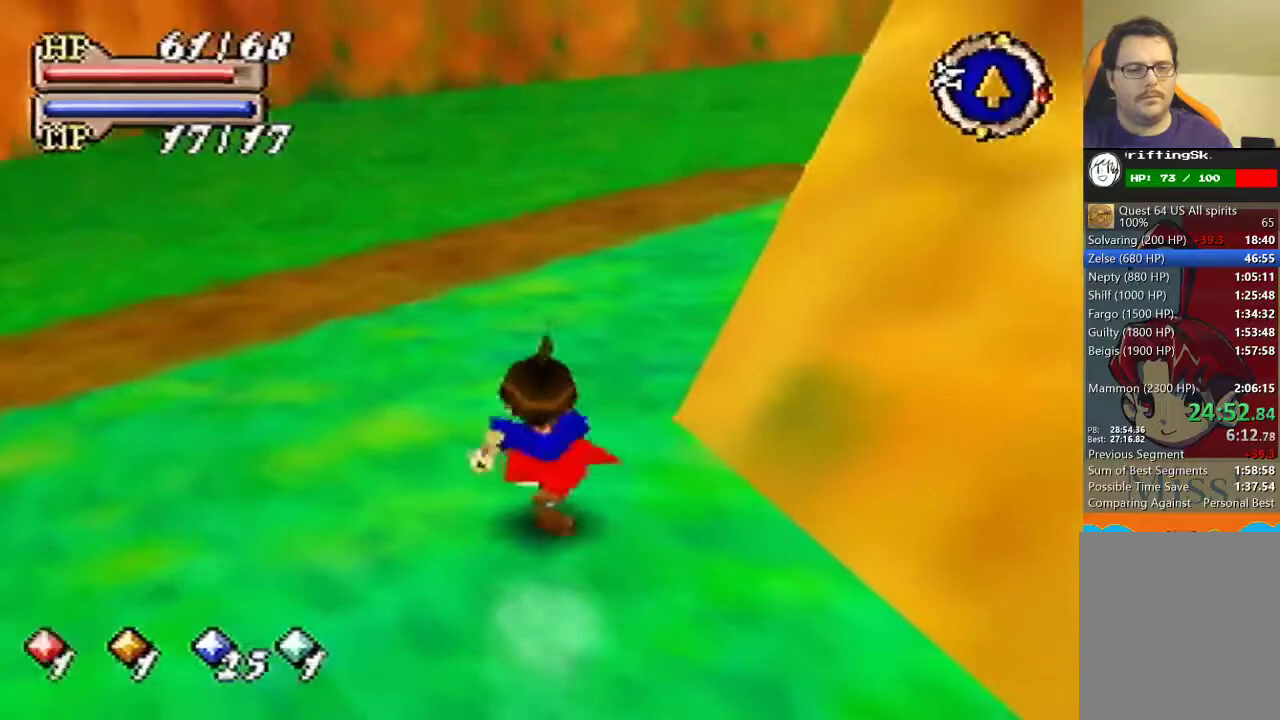
{"dt_ms": 500, "buttons": ["B"], "left_stick": "up", "events": []}
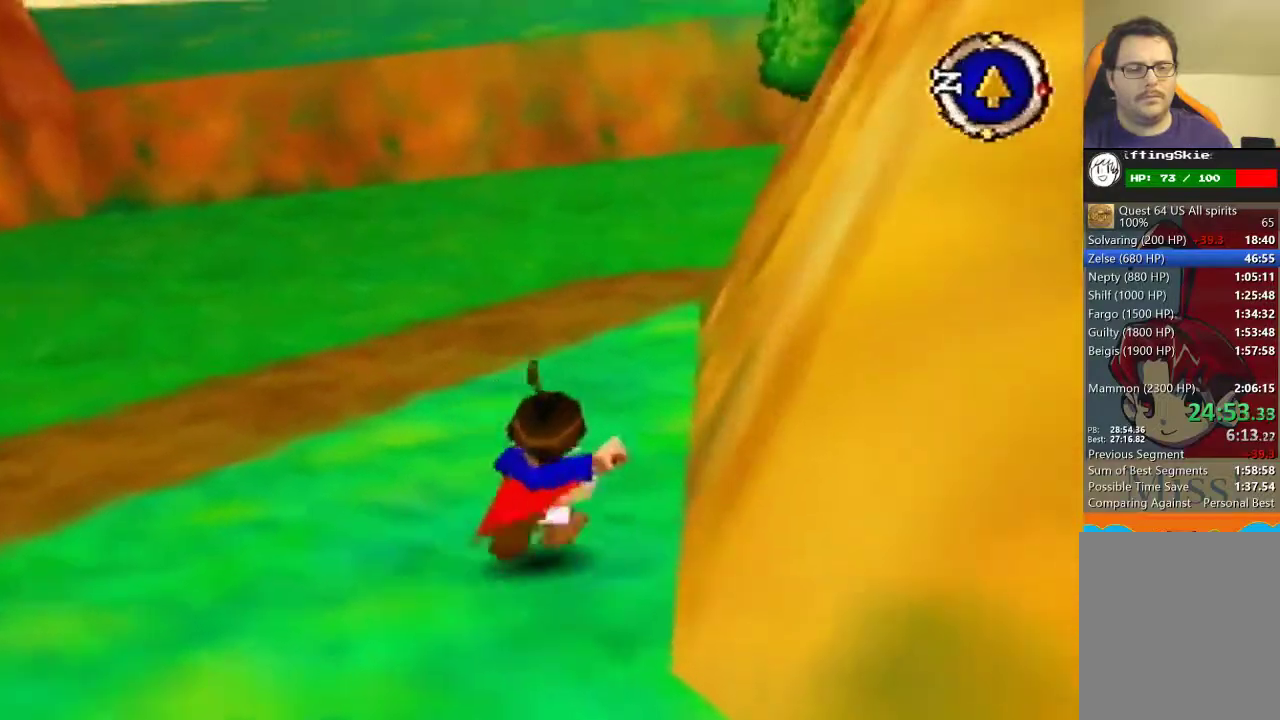
{"dt_ms": 500, "buttons": ["B"], "left_stick": "up", "events": []}
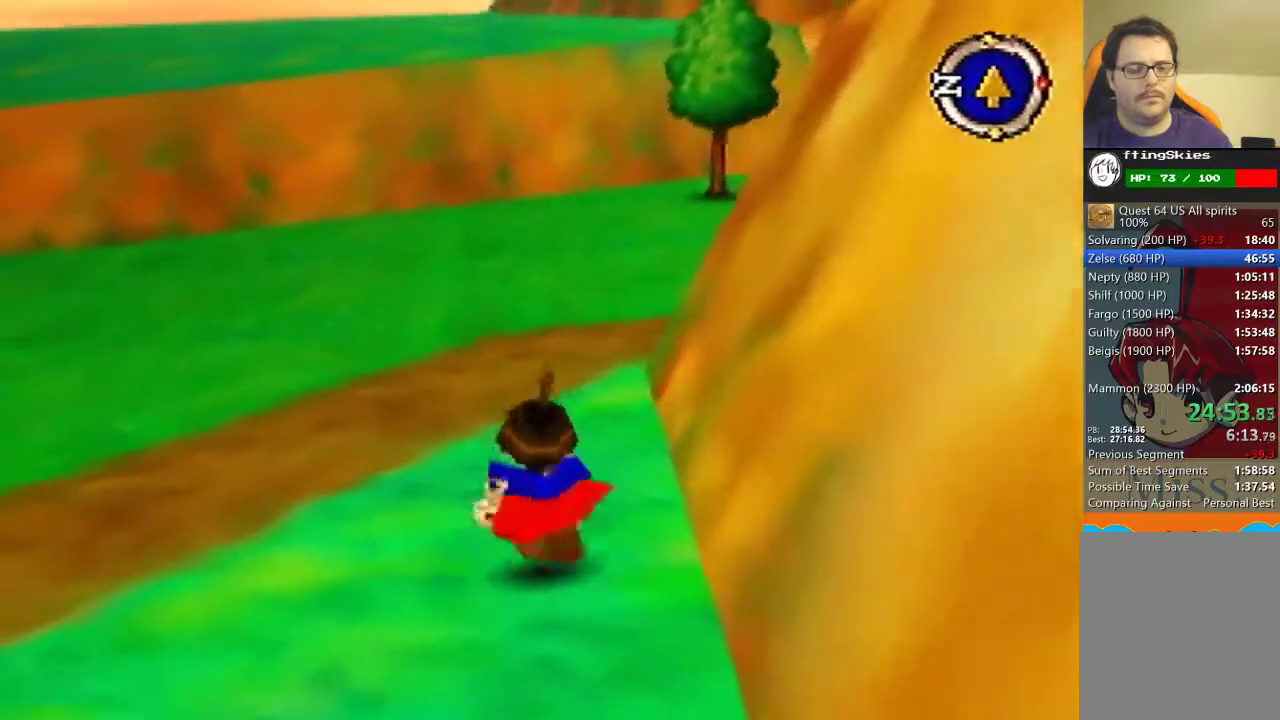
{"dt_ms": 500, "buttons": ["B"], "left_stick": "up", "events": []}
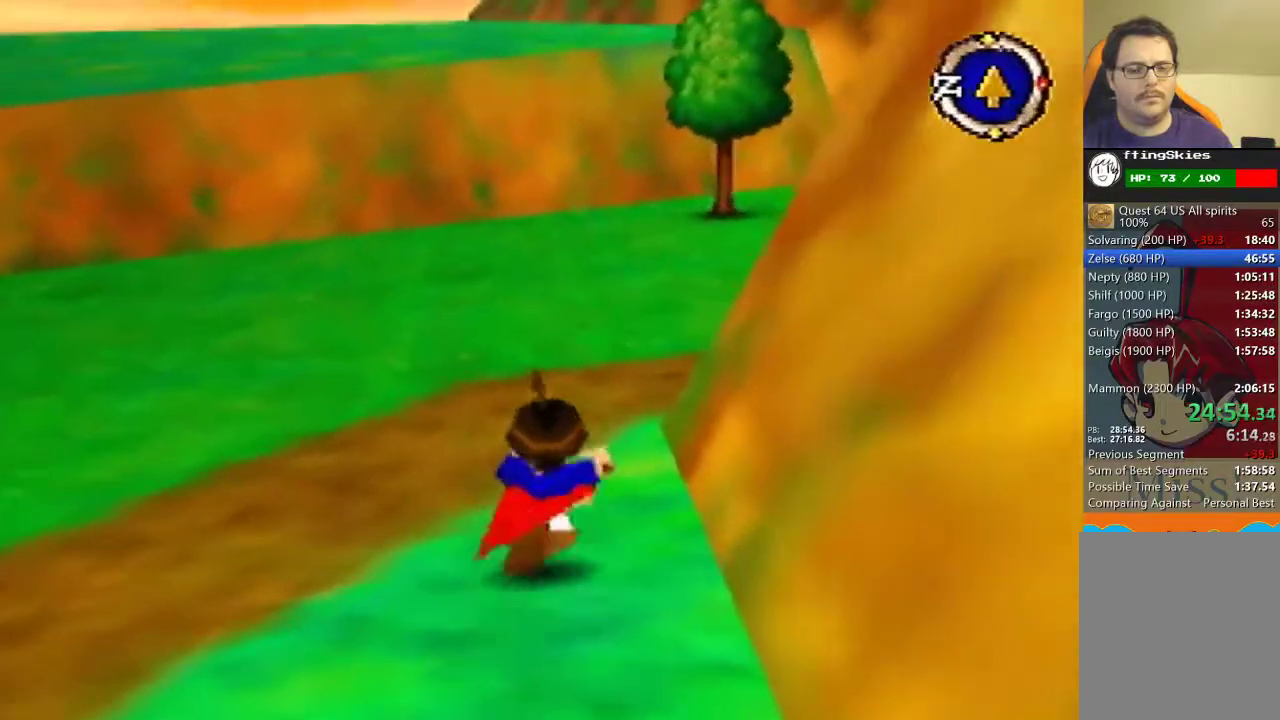
{"dt_ms": 500, "buttons": ["B"], "left_stick": "up", "events": []}
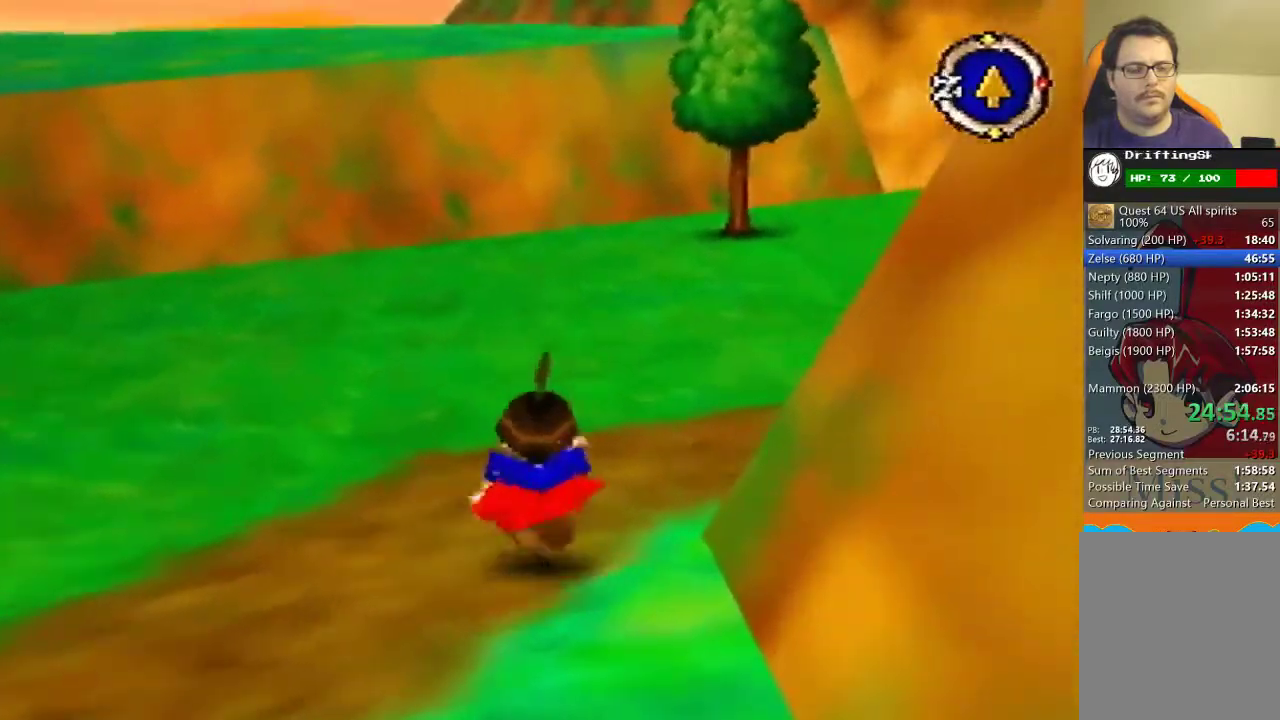
{"dt_ms": 500, "buttons": ["B"], "left_stick": "up-right", "events": [[100, "left_stick", "up-right"]]}
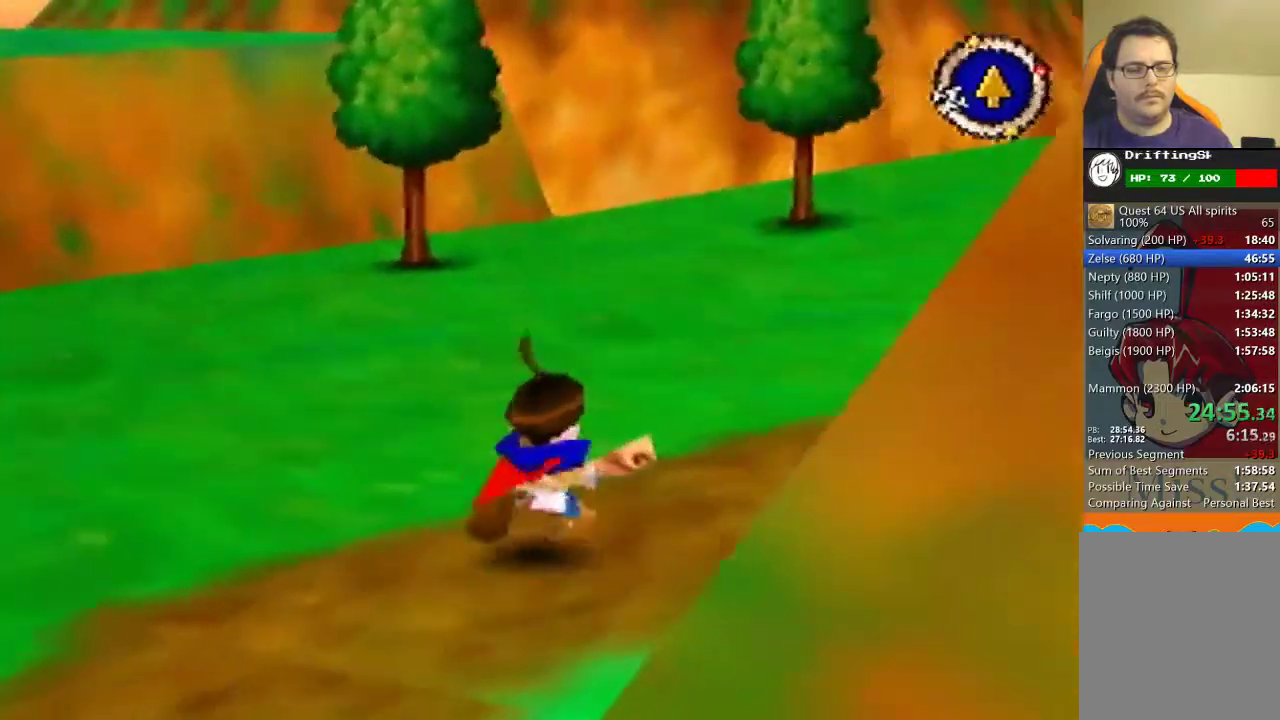
{"dt_ms": 500, "buttons": ["B"], "left_stick": "up-right", "events": []}
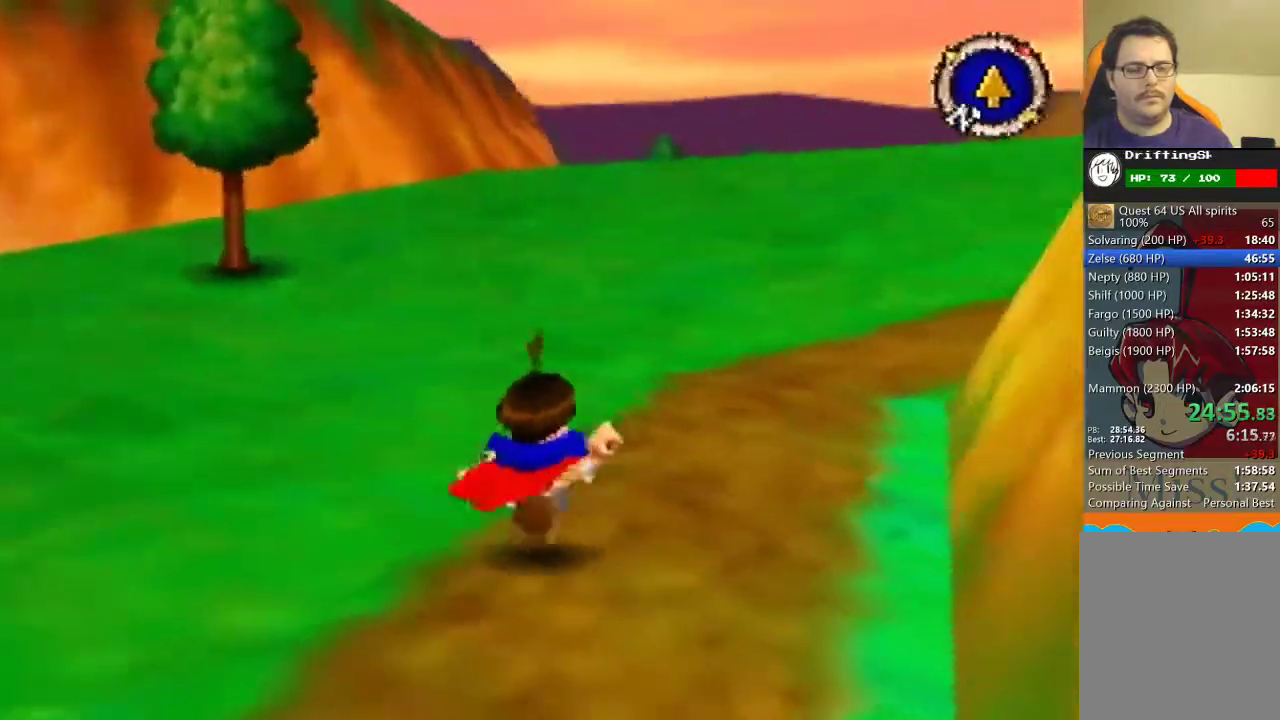
{"dt_ms": 500, "buttons": [], "left_stick": "up", "events": [[200, "left_stick", "up"], [300, "B", "up"]]}
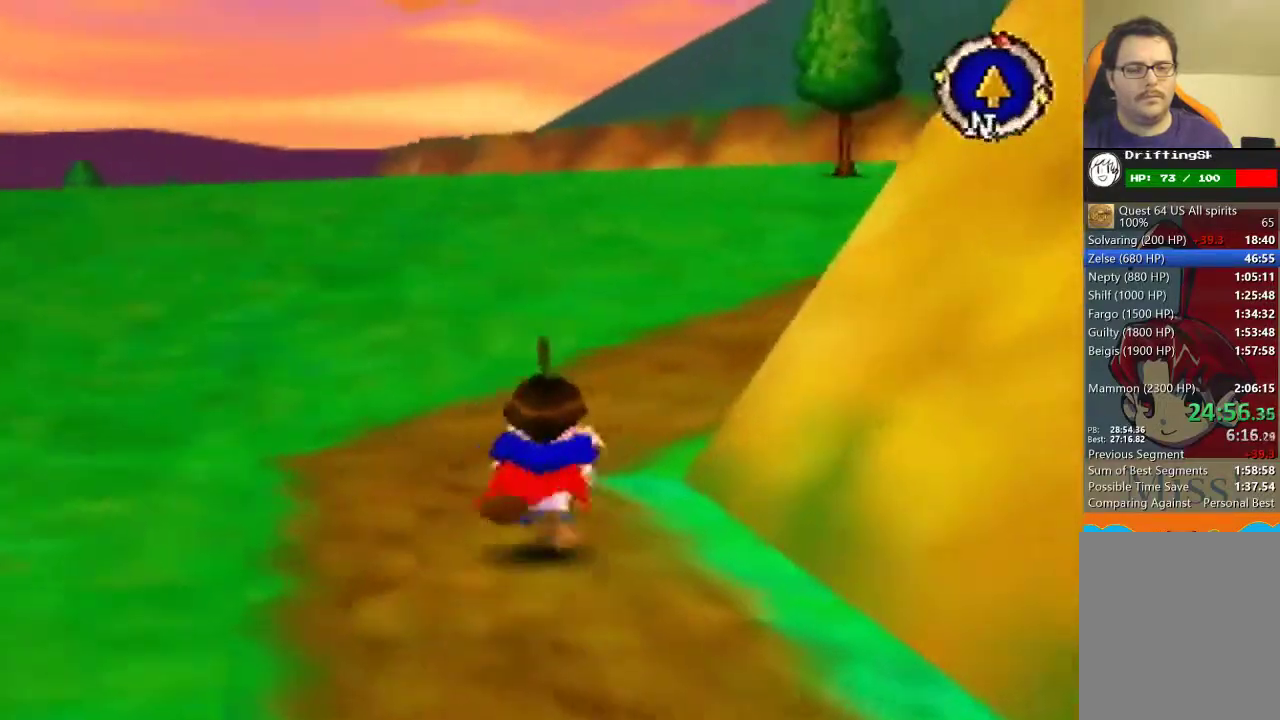
{"dt_ms": 500, "buttons": ["B"], "left_stick": "up", "events": [[233, "B", "down"]]}
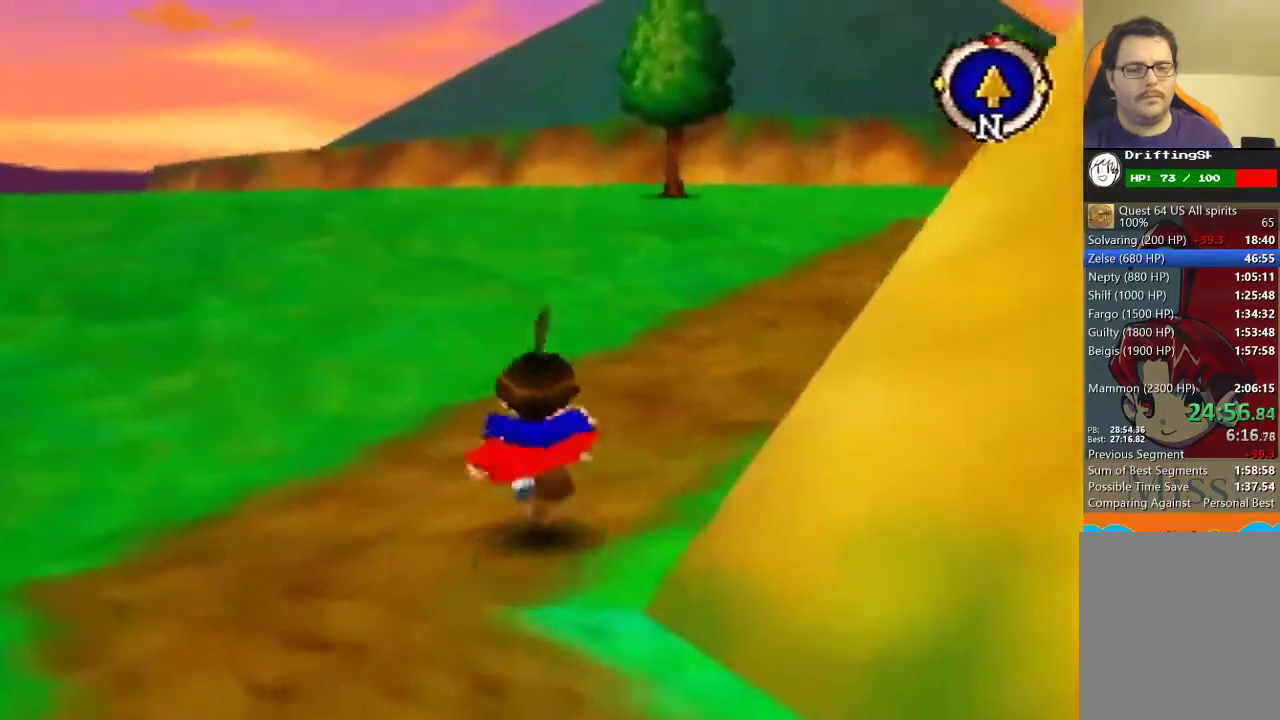
{"dt_ms": 500, "buttons": ["B"], "left_stick": "up", "events": []}
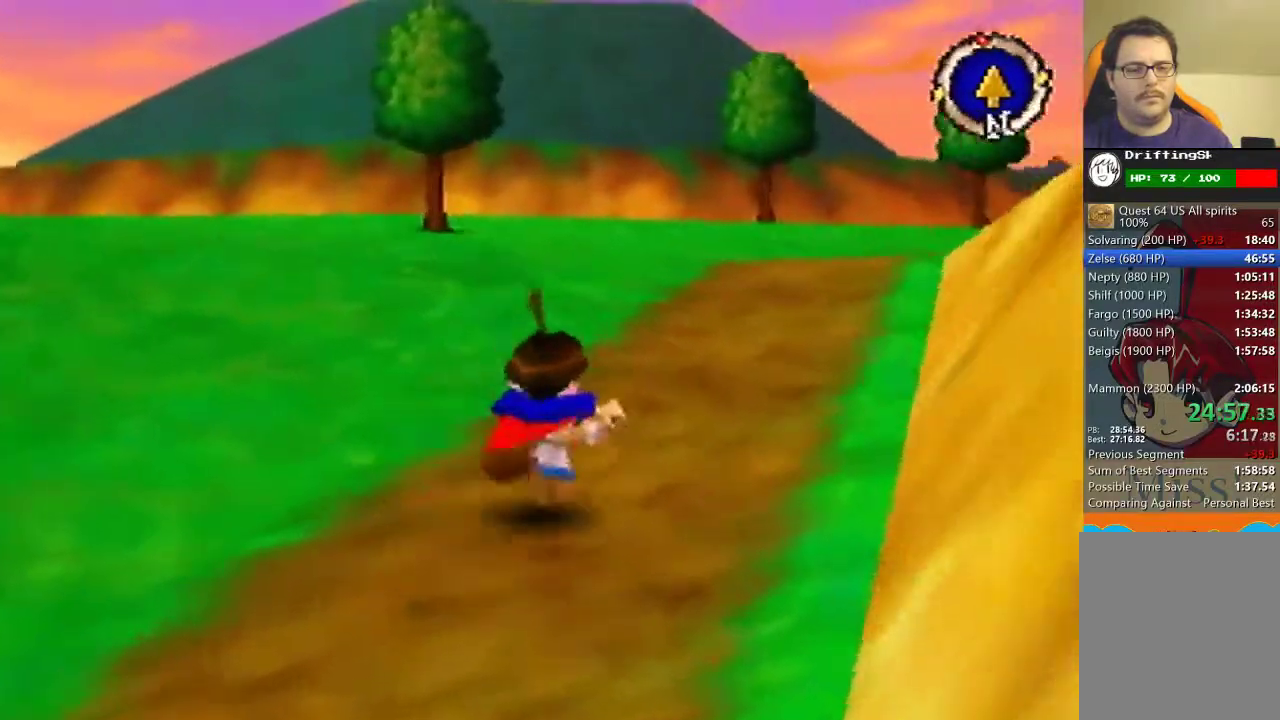
{"dt_ms": 500, "buttons": [], "left_stick": "up", "events": [[467, "B", "up"]]}
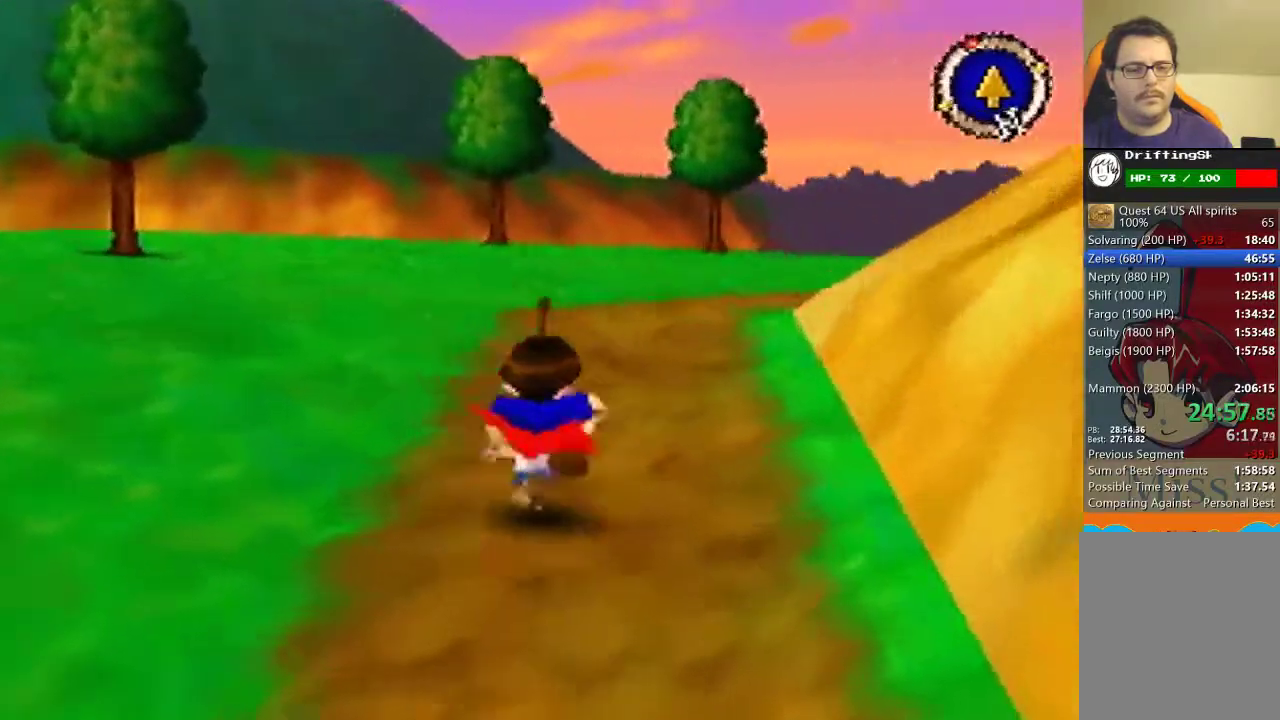
{"dt_ms": 500, "buttons": [], "left_stick": "up", "events": []}
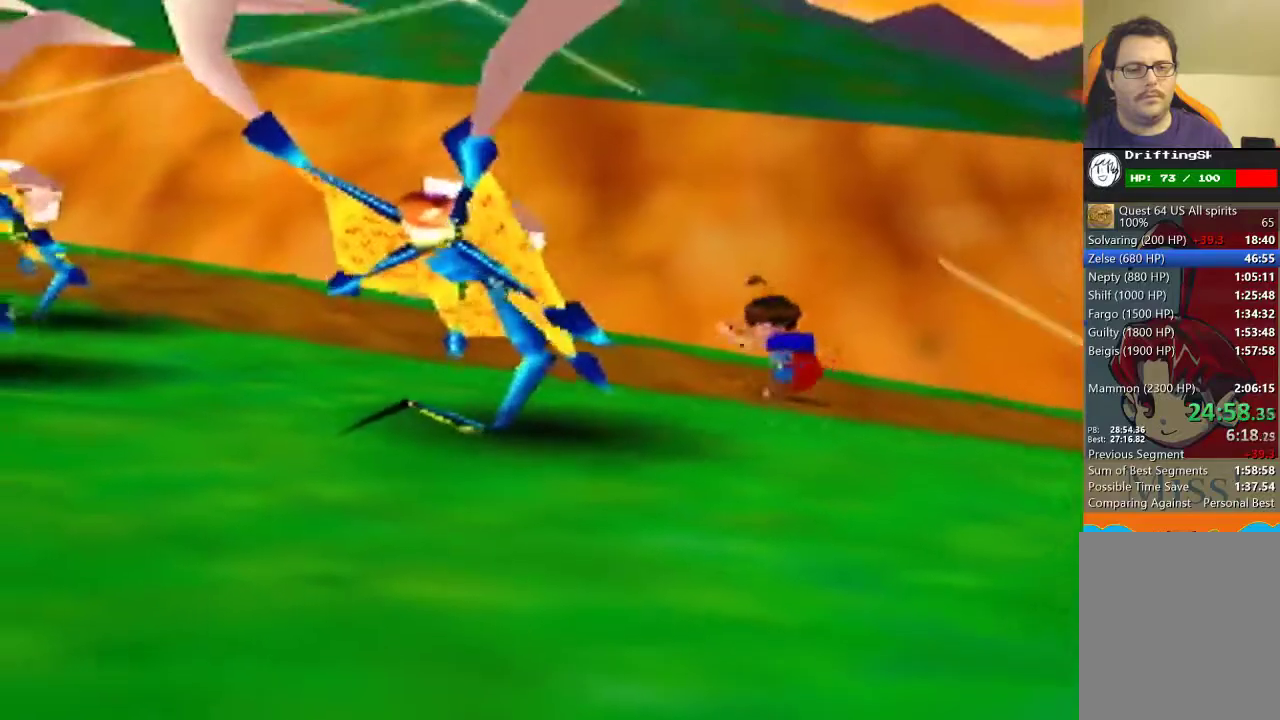
{"dt_ms": 500, "buttons": [], "left_stick": "center", "events": [[300, "left_stick", "center"]]}
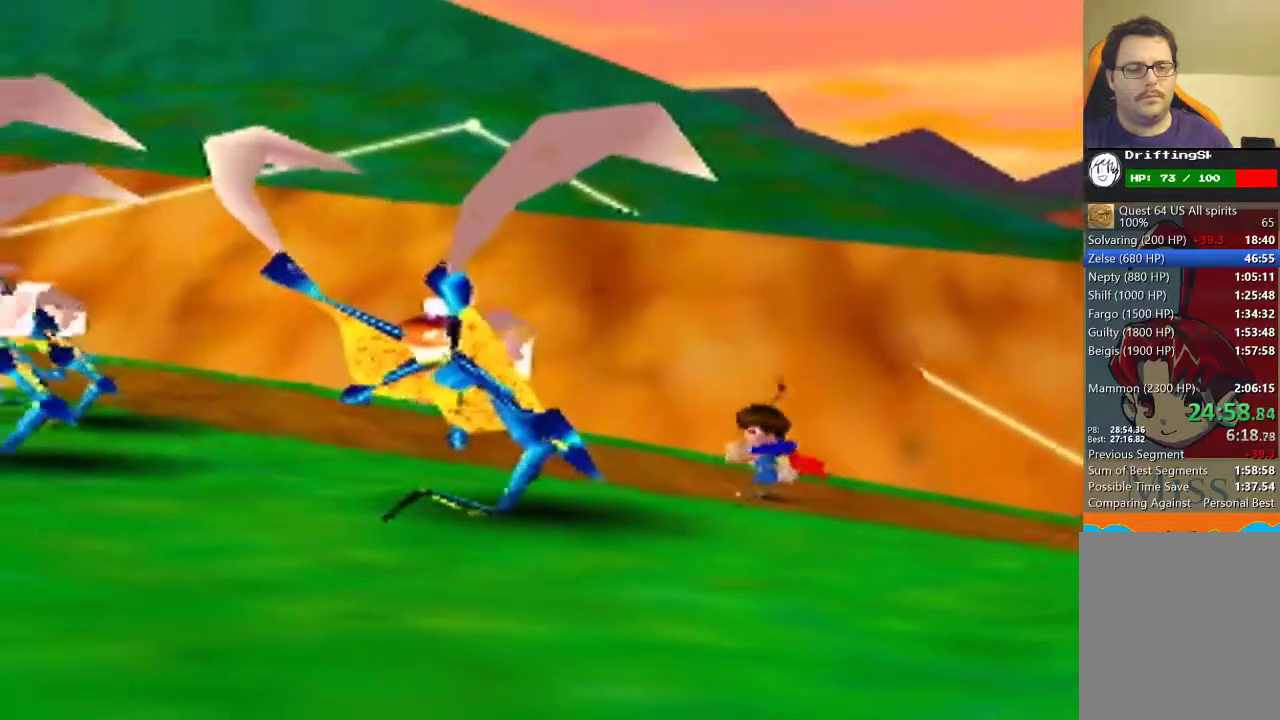
{"dt_ms": 500, "buttons": [], "left_stick": "right", "events": [[433, "left_stick", "right"]]}
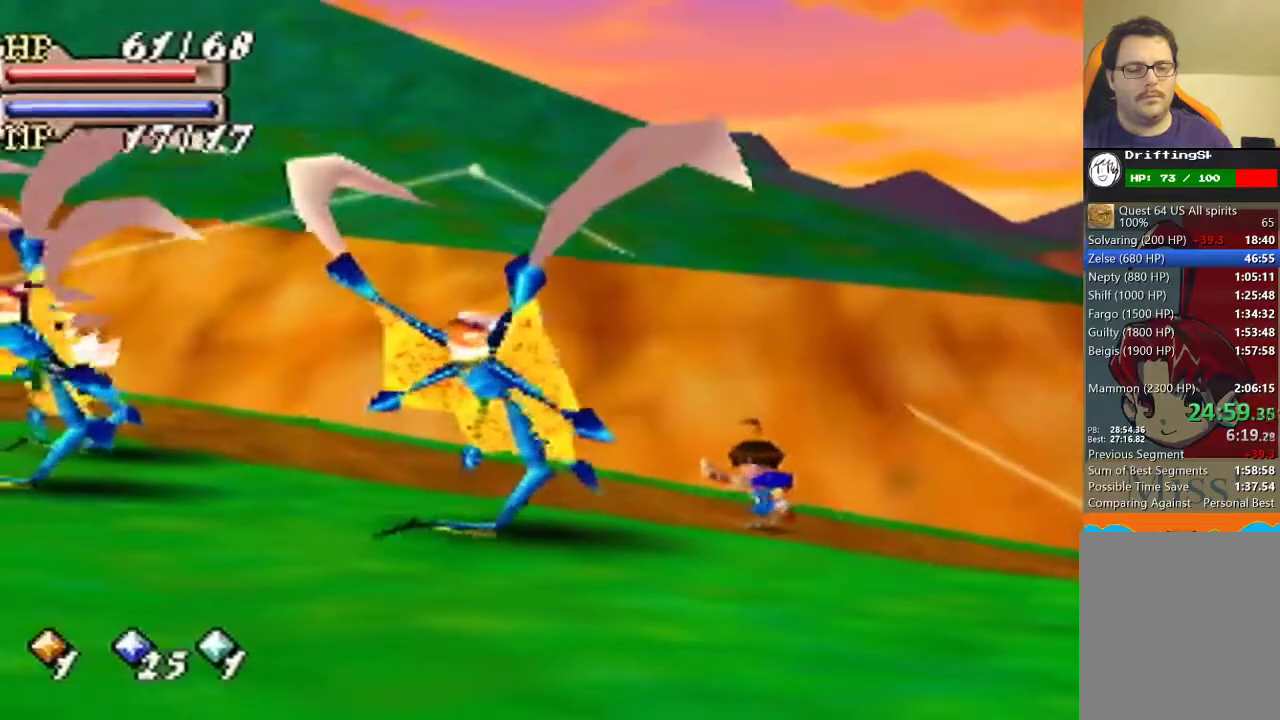
{"dt_ms": 500, "buttons": [], "left_stick": "down-right", "events": [[233, "left_stick", "down-right"]]}
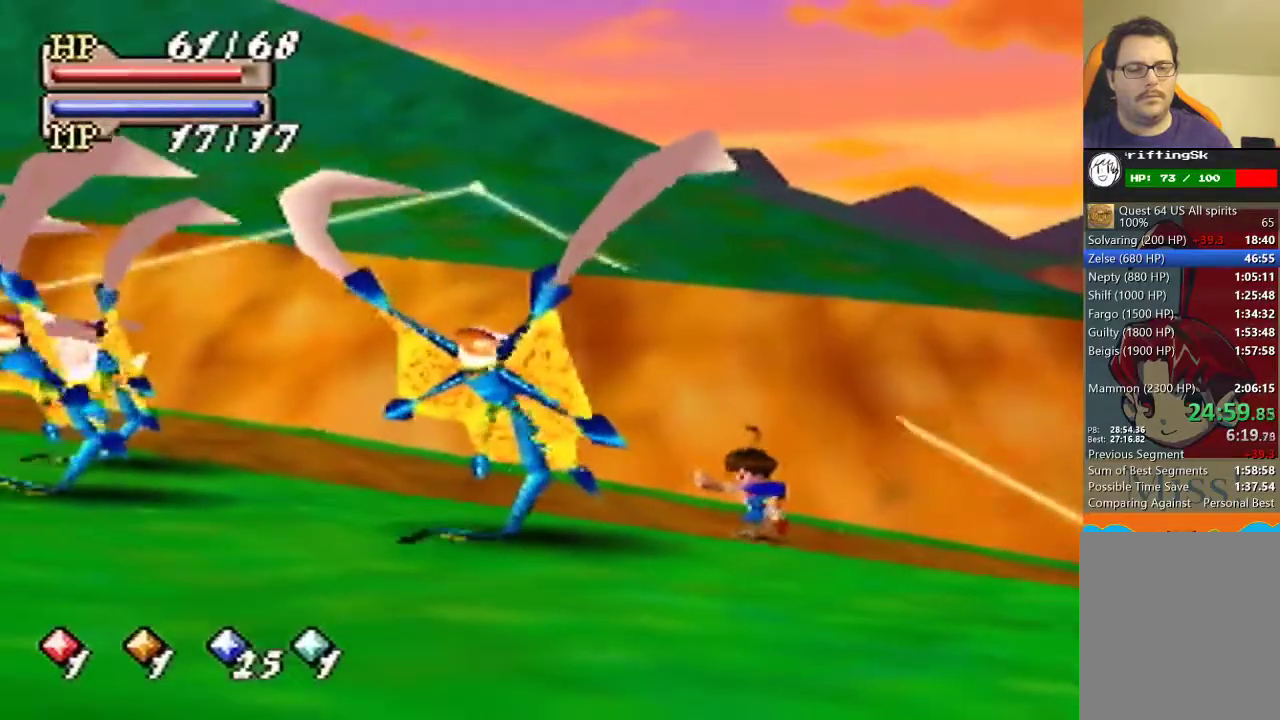
{"dt_ms": 500, "buttons": [], "left_stick": "down", "events": [[133, "left_stick", "down"]]}
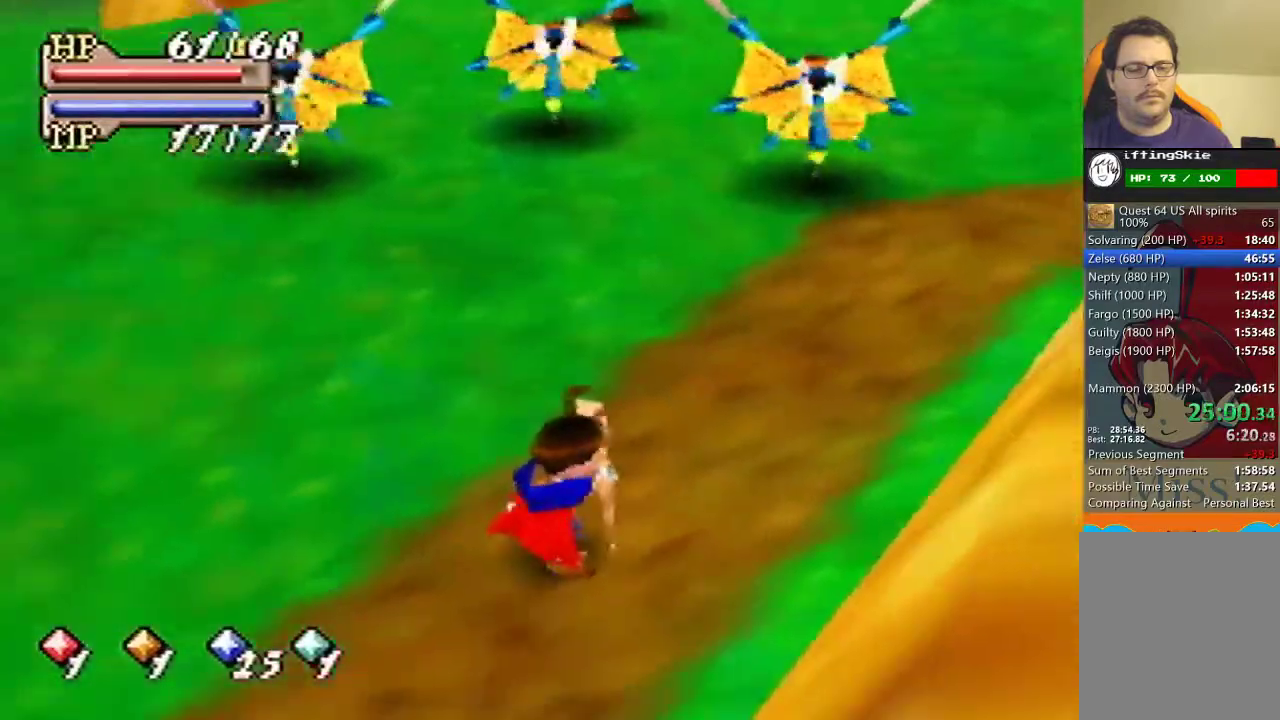
{"dt_ms": 500, "buttons": [], "left_stick": "down-left", "events": [[200, "left_stick", "down-left"]]}
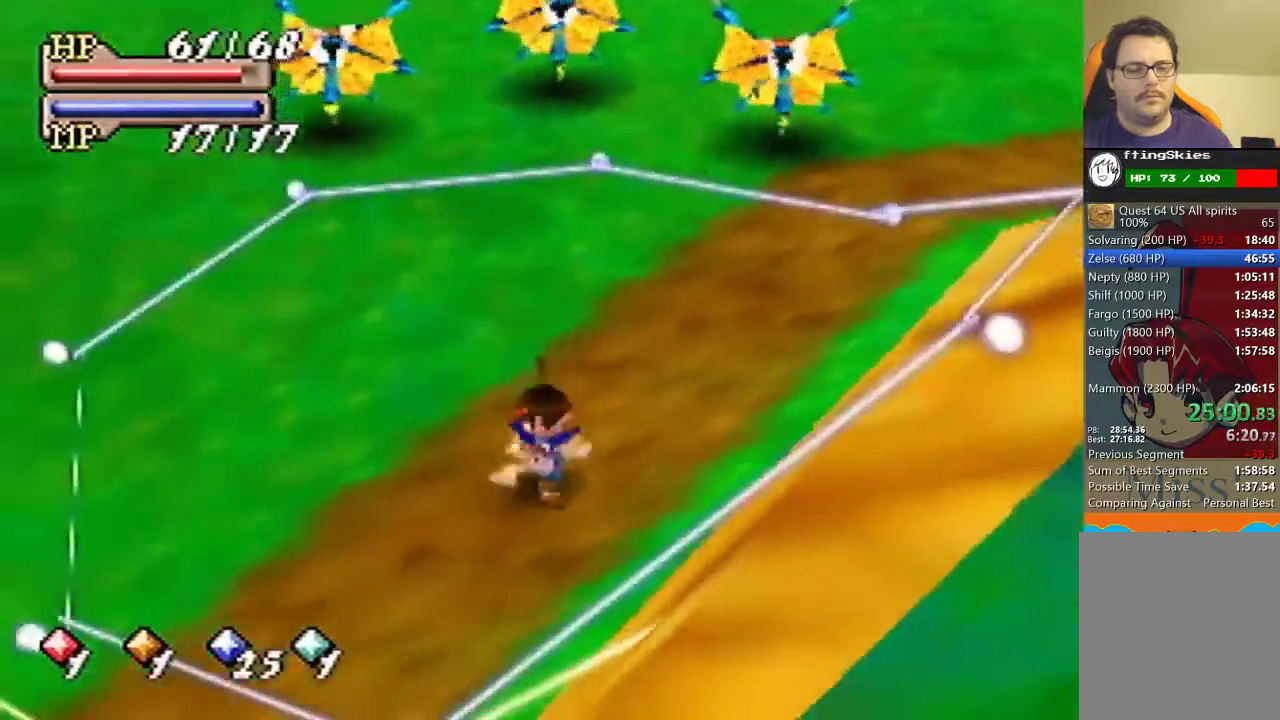
{"dt_ms": 500, "buttons": [], "left_stick": "down", "events": [[433, "left_stick", "down"]]}
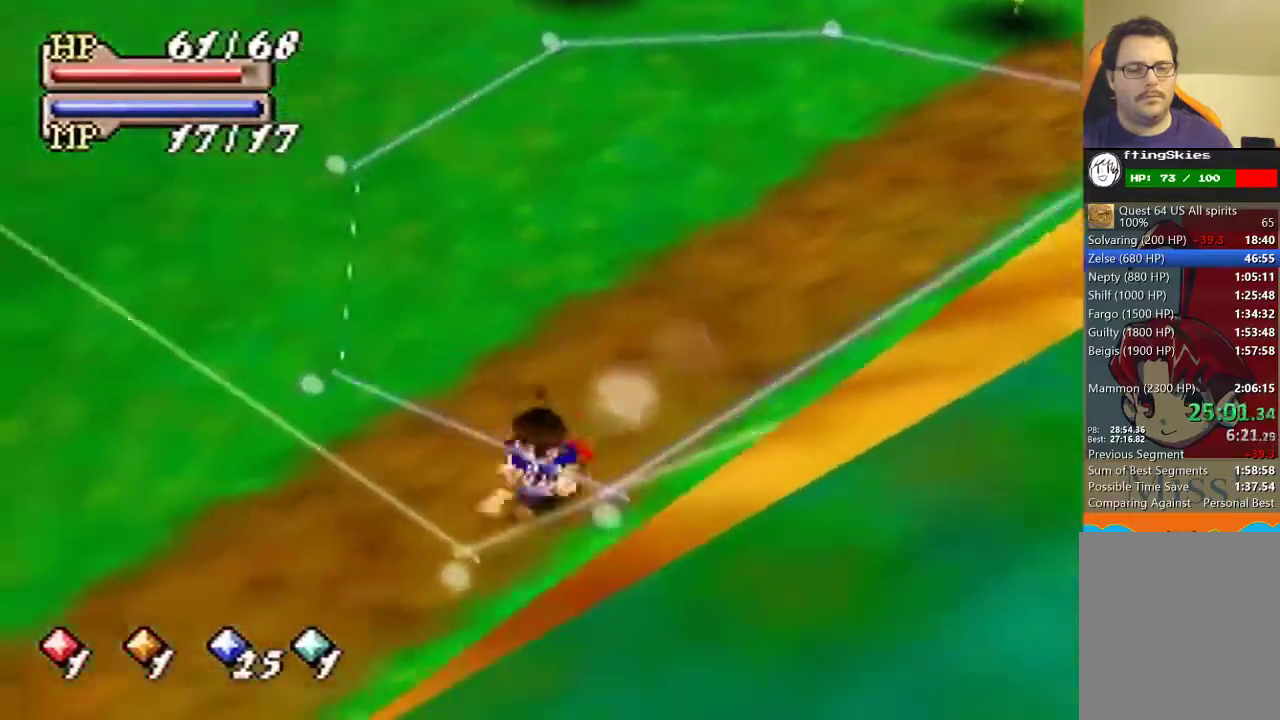
{"dt_ms": 500, "buttons": ["B", "C_RIGHT"], "left_stick": "center", "events": [[67, "left_stick", "center"], [200, "B", "down"], [333, "C_DOWN", "down"], [400, "C_LEFT", "down"], [467, "C_DOWN", "up"], [467, "C_LEFT", "up"], [467, "C_RIGHT", "down"]]}
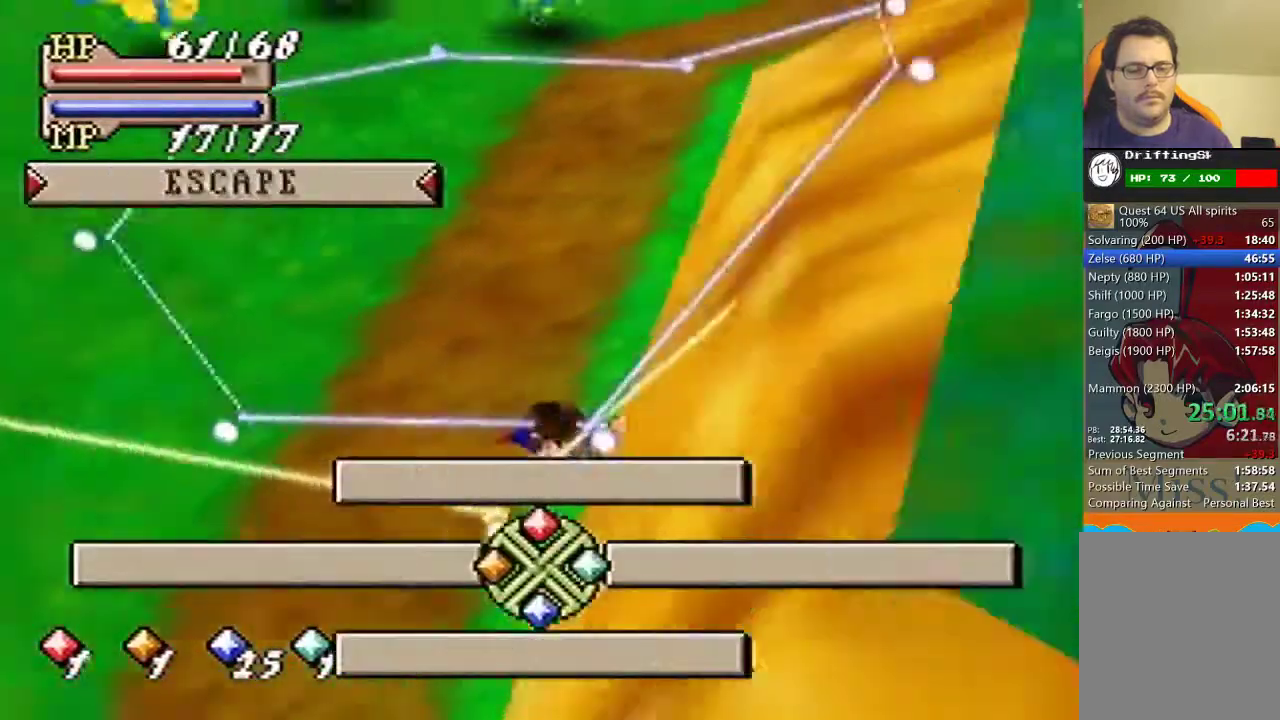
{"dt_ms": 500, "buttons": ["B"], "left_stick": "center", "events": [[67, "C_RIGHT", "up"], [100, "A", "down"], [233, "A", "up"]]}
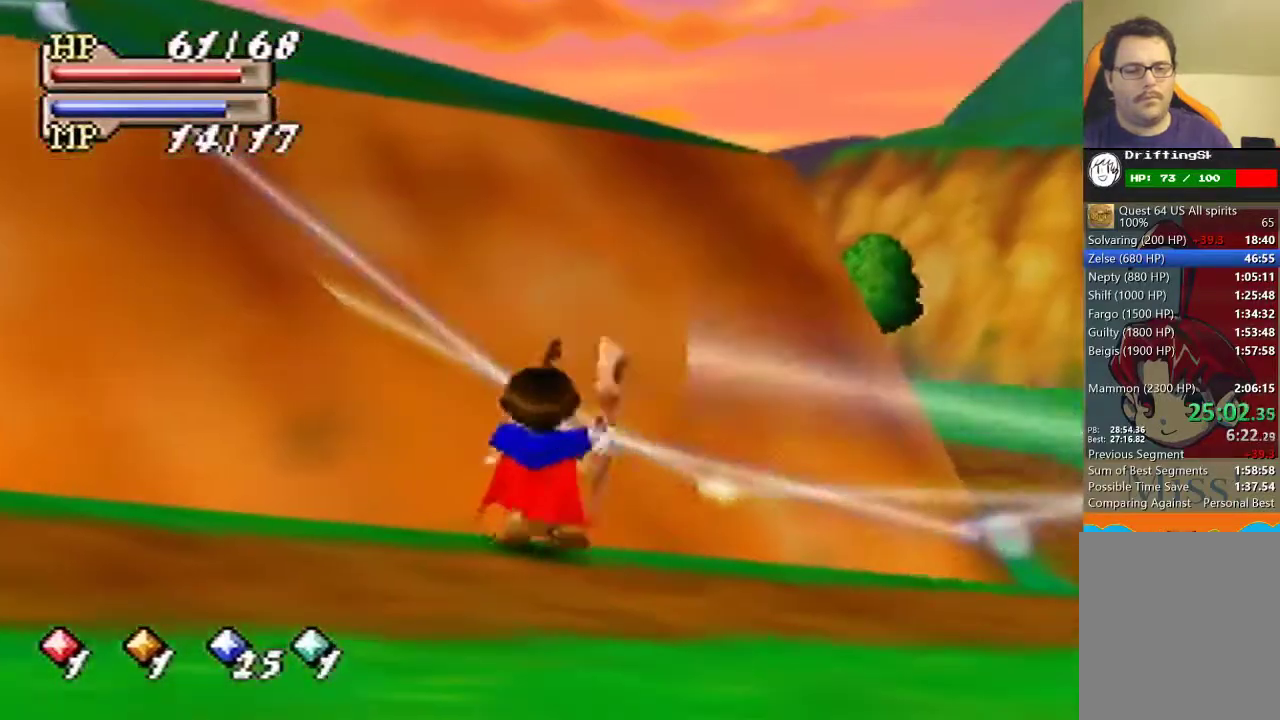
{"dt_ms": 500, "buttons": ["B"], "left_stick": "center", "events": []}
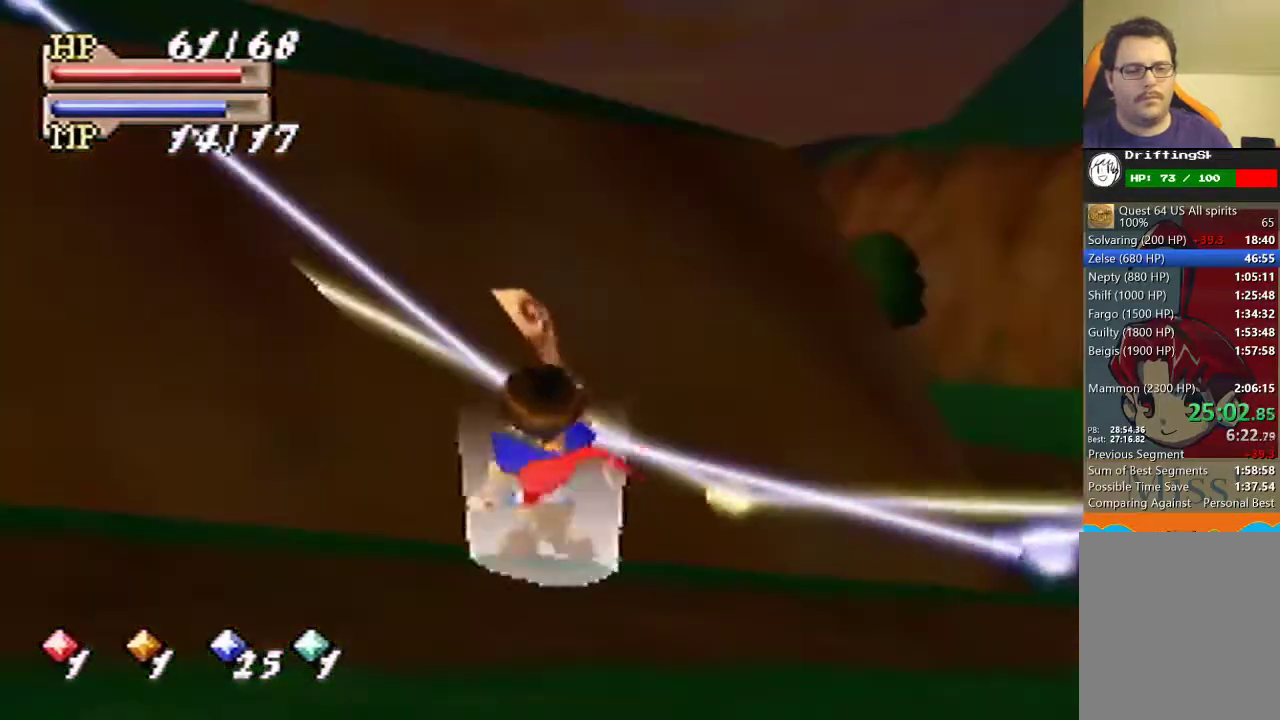
{"dt_ms": 500, "buttons": [], "left_stick": "left", "events": [[367, "B", "up"], [367, "left_stick", "left"]]}